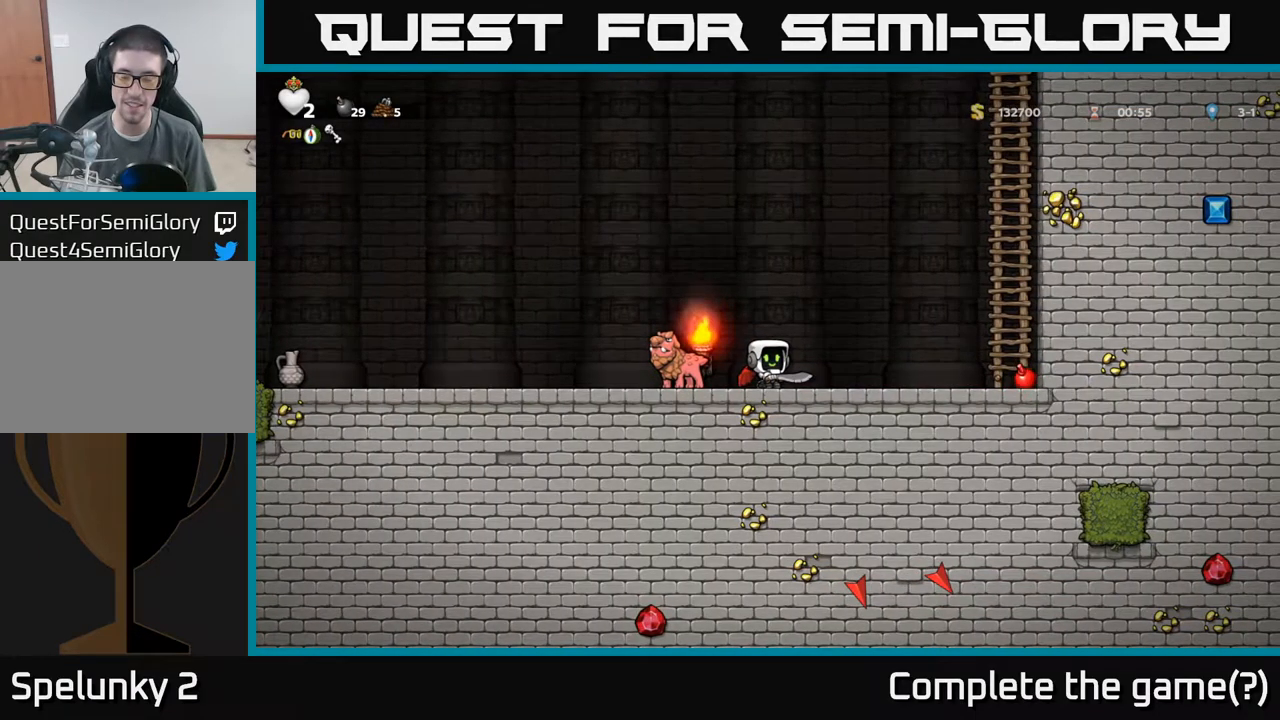
Gameplay with a controller (Xbox layout); each line is a JSON object with the inputs held at the frame after it. "events" lists button and stick changes between this image and that frame as [ms after this image, input, new state], when the widget could be followed in between. Not read: L3 R3 right_stick.
{"buttons": [], "left_stick": "center", "events": [[417, "left_stick", "left"], [500, "left_stick", "center"]]}
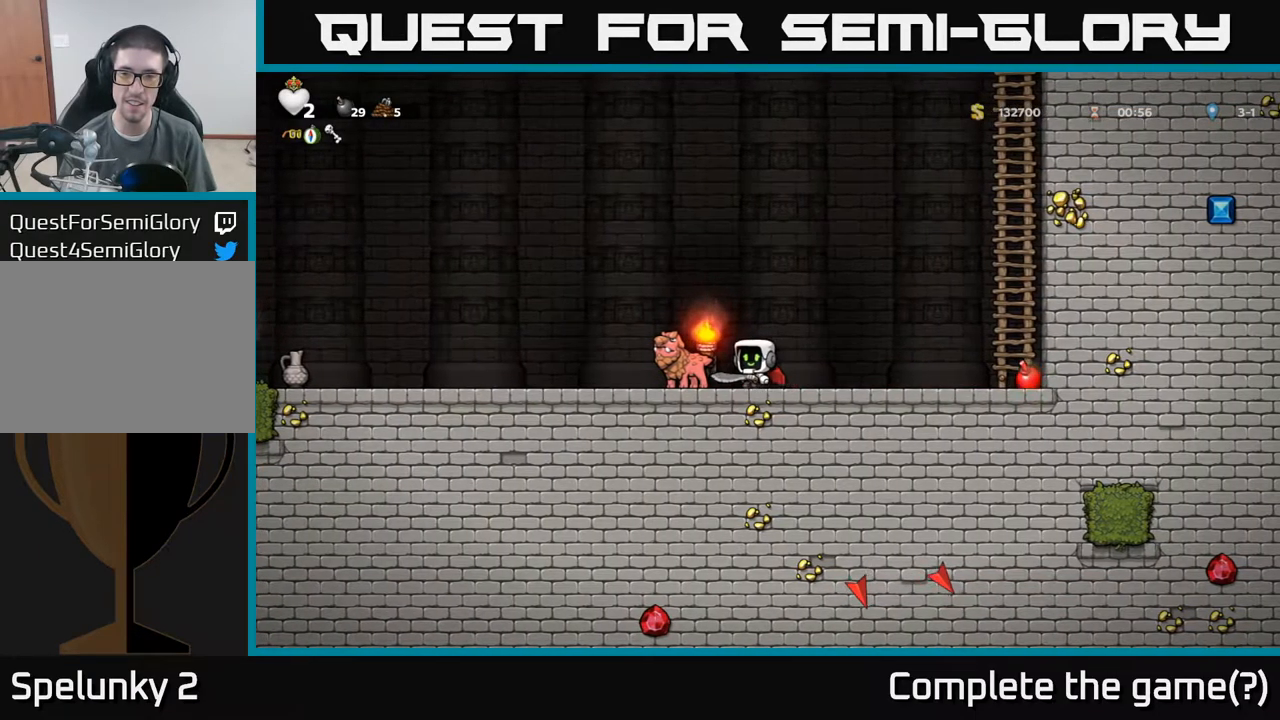
{"buttons": [], "left_stick": "center", "events": []}
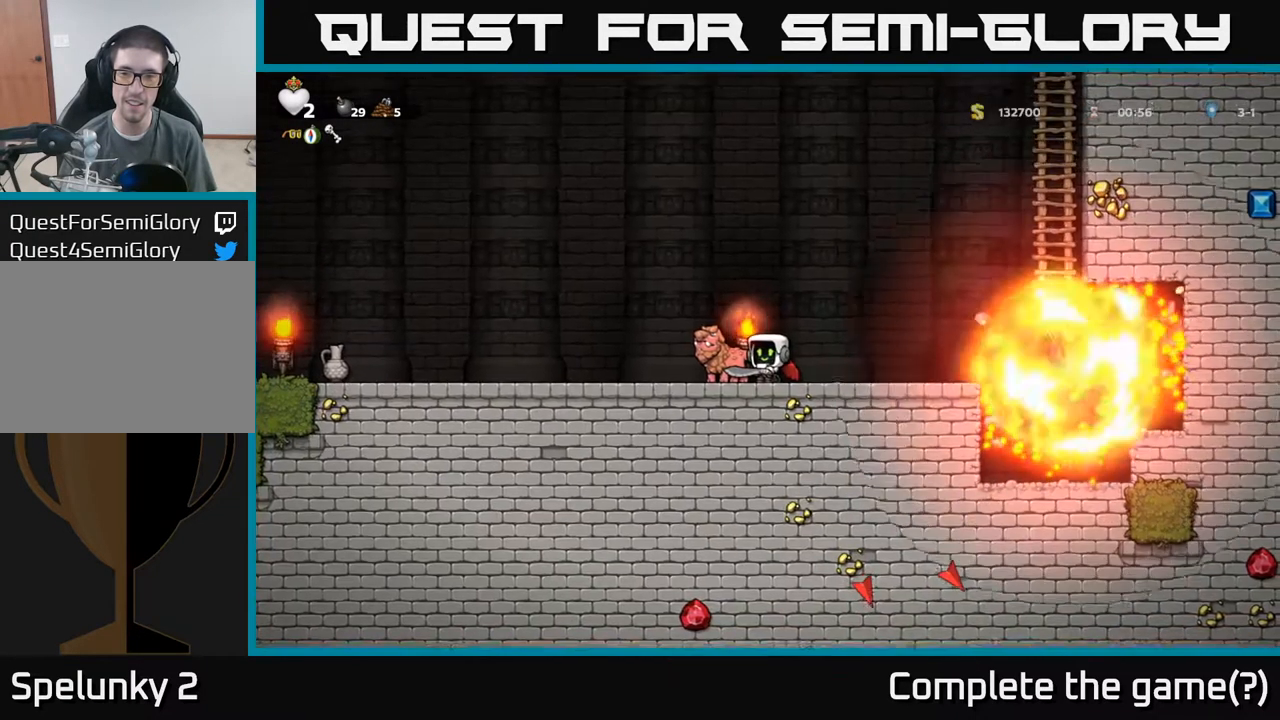
{"buttons": [], "left_stick": "right", "events": [[300, "left_stick", "right"]]}
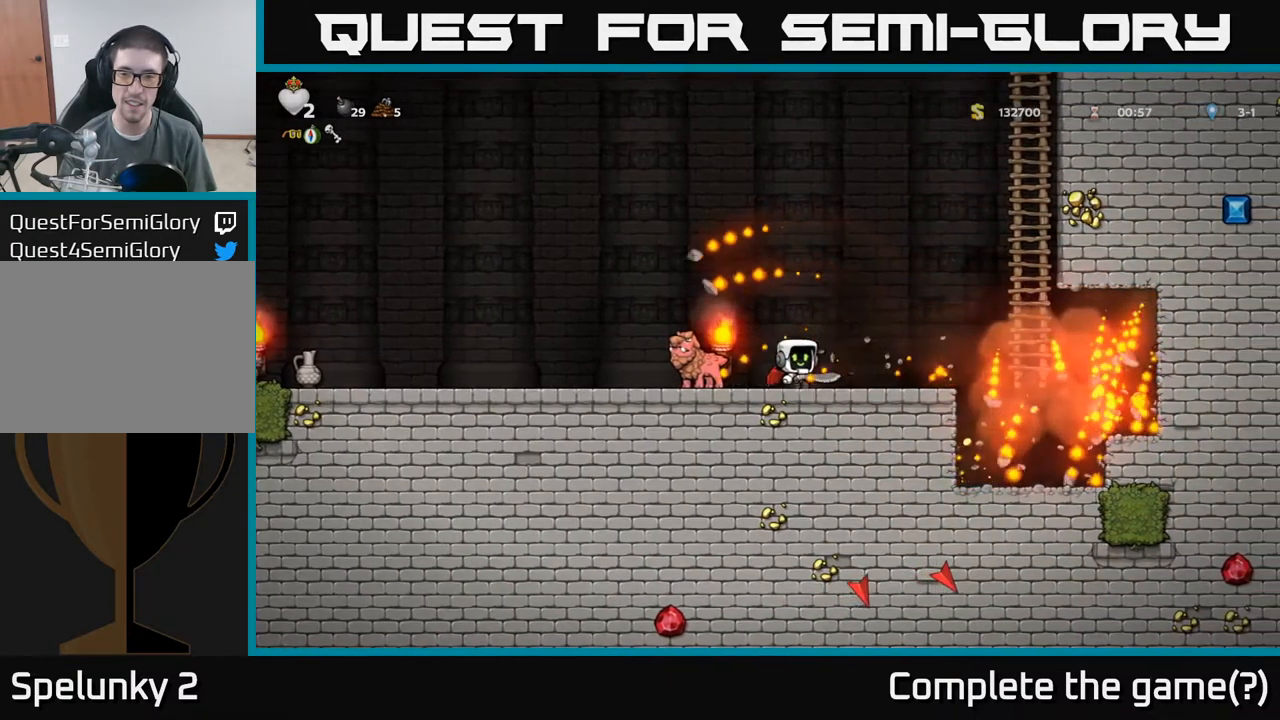
{"buttons": [], "left_stick": "center", "events": [[484, "left_stick", "center"]]}
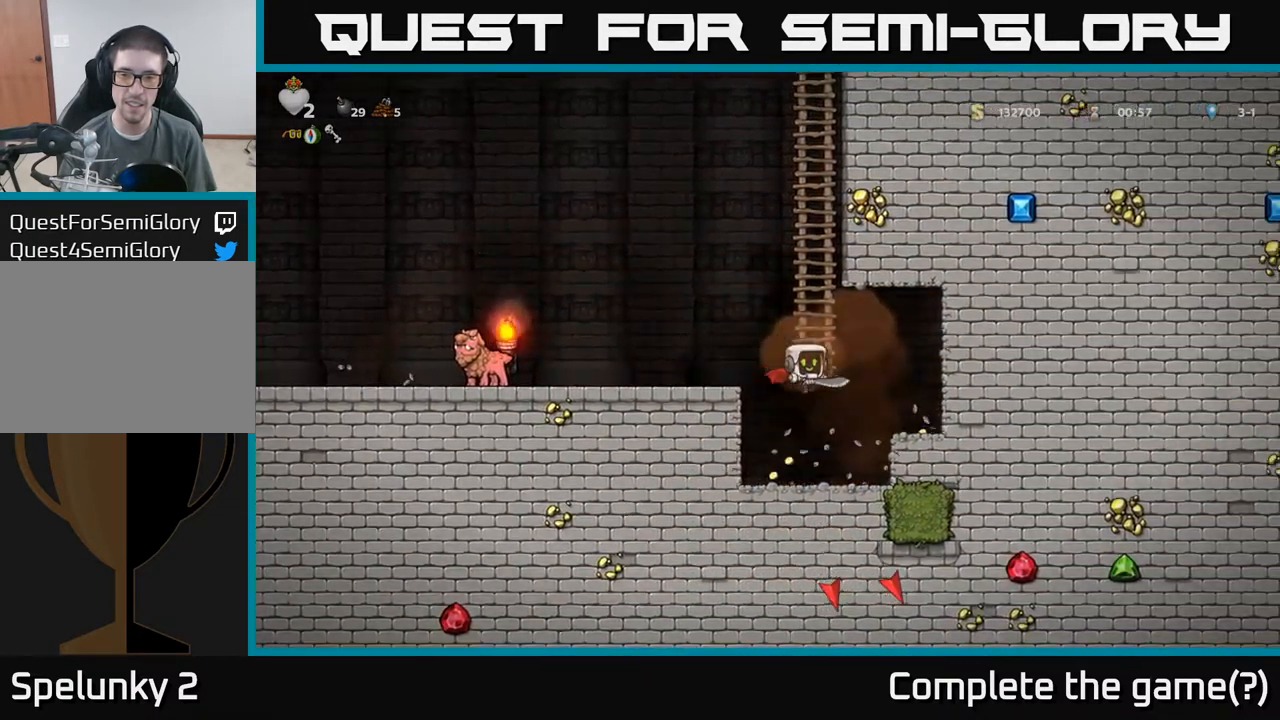
{"buttons": [], "left_stick": "center", "events": [[17, "left_stick", "right"], [34, "left_stick", "left"], [200, "left_stick", "center"], [250, "left_stick", "right"], [434, "left_stick", "center"]]}
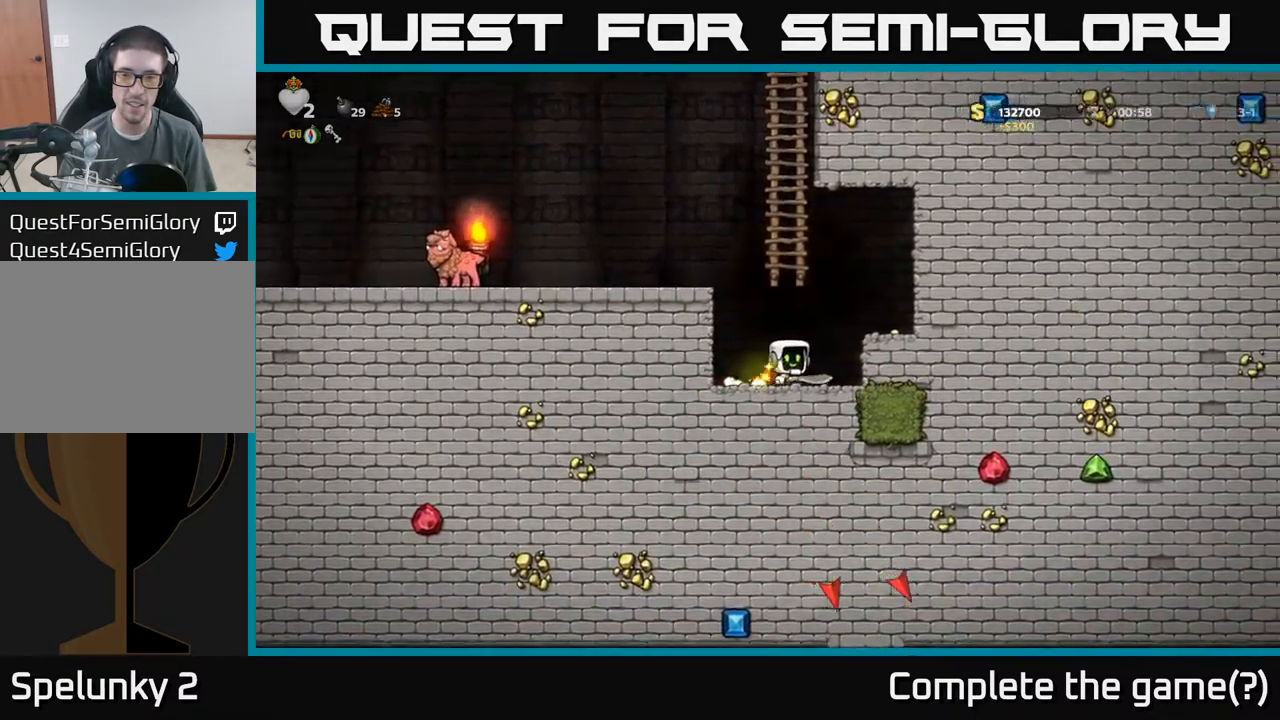
{"buttons": [], "left_stick": "center", "events": [[350, "left_stick", "right"], [434, "left_stick", "center"]]}
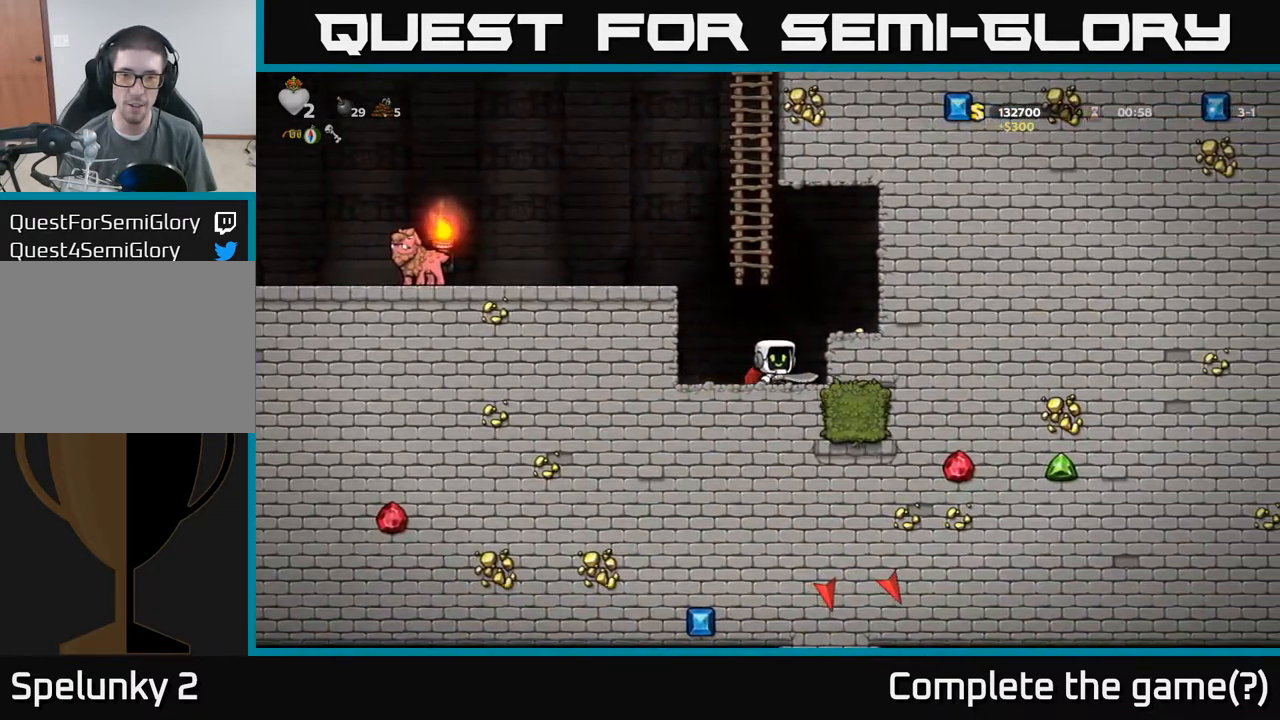
{"buttons": [], "left_stick": "center", "events": [[234, "left_stick", "down"], [284, "L1", "down"], [400, "L1", "up"], [450, "left_stick", "center"]]}
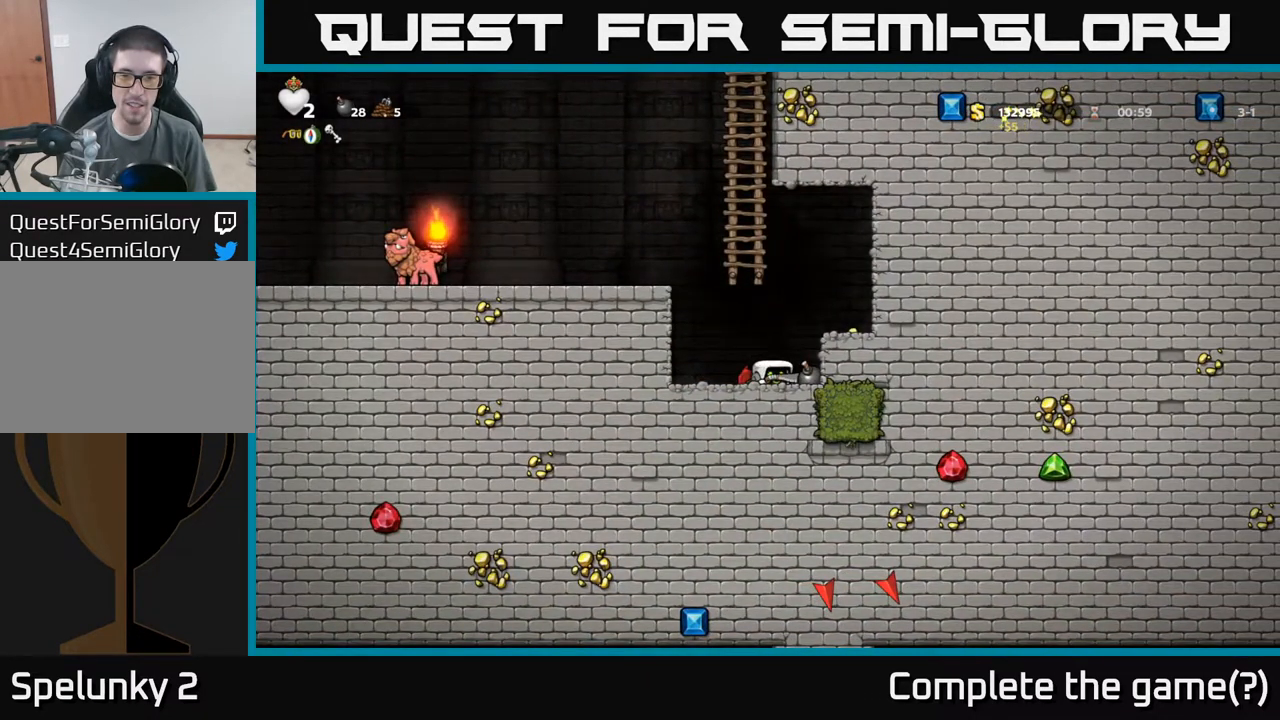
{"buttons": [], "left_stick": "down", "events": [[117, "left_stick", "right"], [167, "A", "down"], [184, "left_stick", "down"], [367, "A", "up"]]}
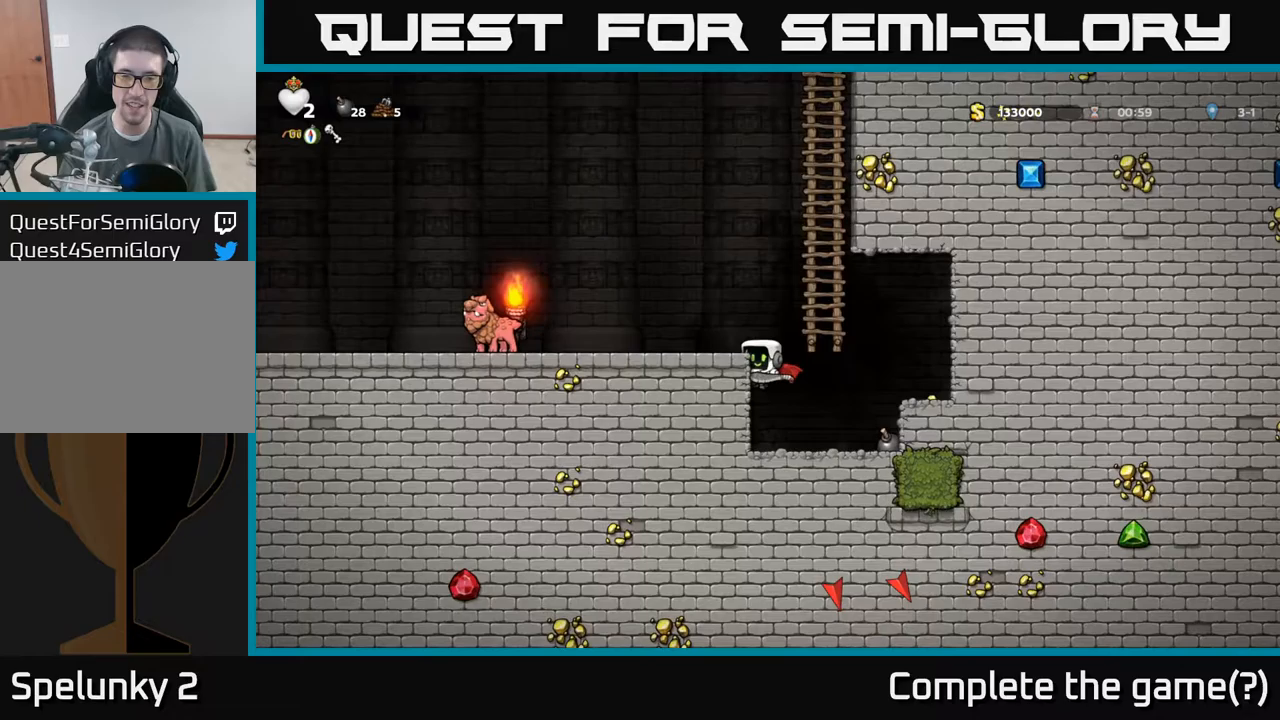
{"buttons": [], "left_stick": "center", "events": [[33, "A", "down"], [183, "A", "up"], [450, "left_stick", "center"]]}
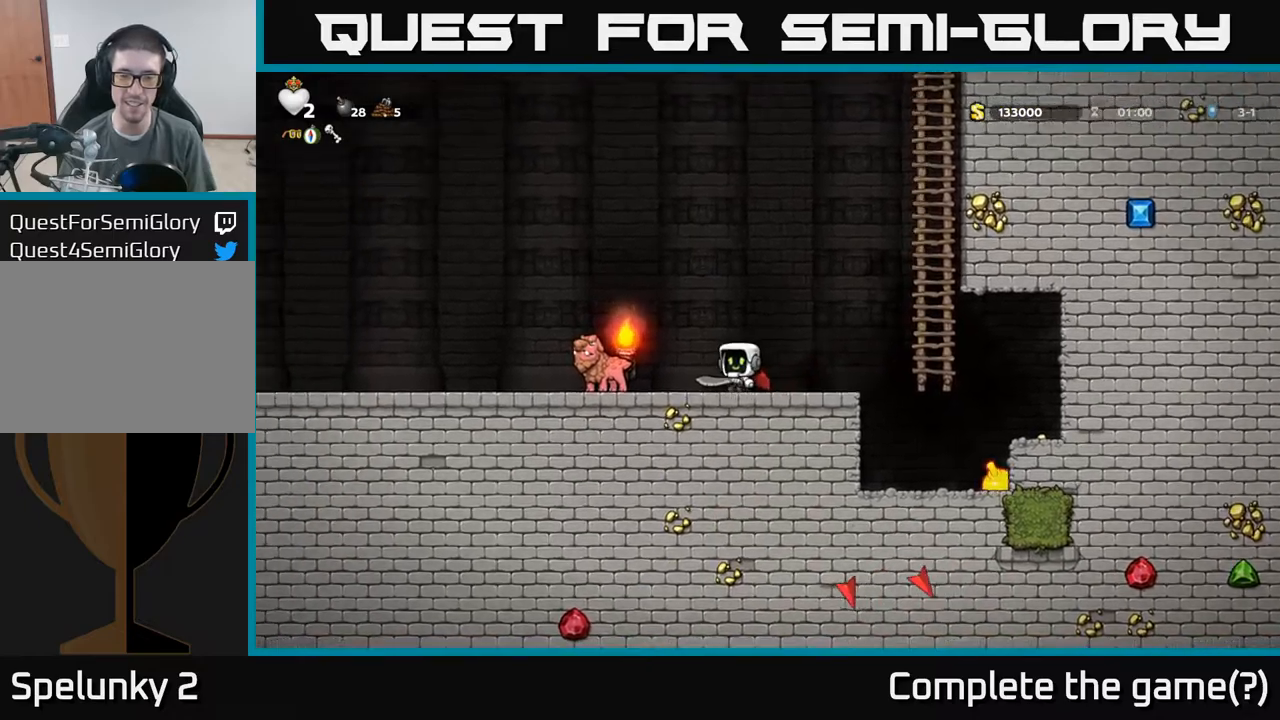
{"buttons": [], "left_stick": "center", "events": []}
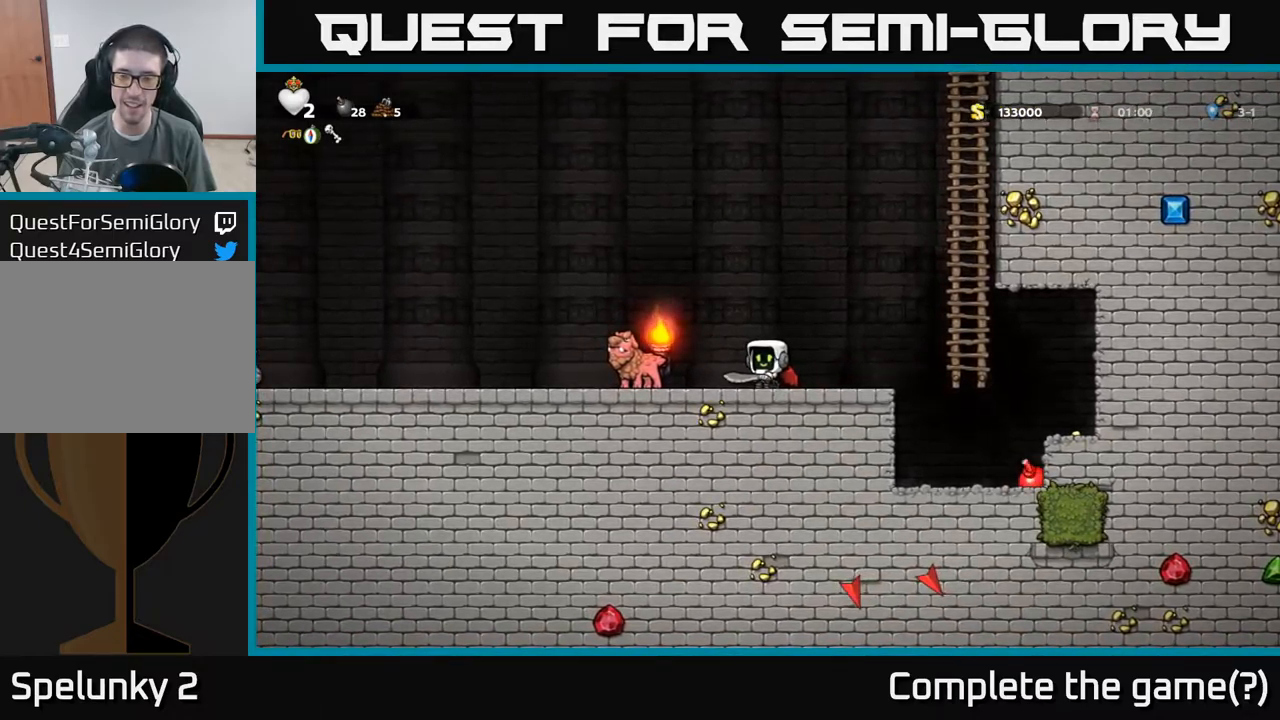
{"buttons": [], "left_stick": "center", "events": []}
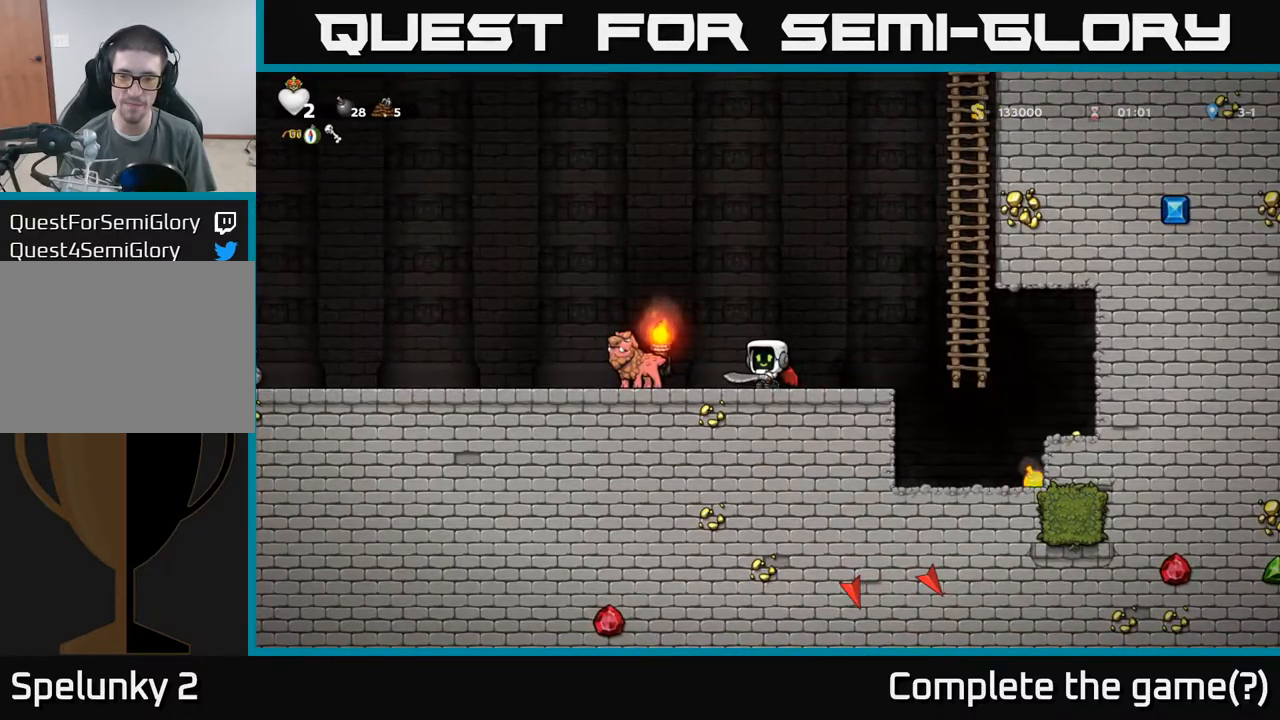
{"buttons": [], "left_stick": "center", "events": []}
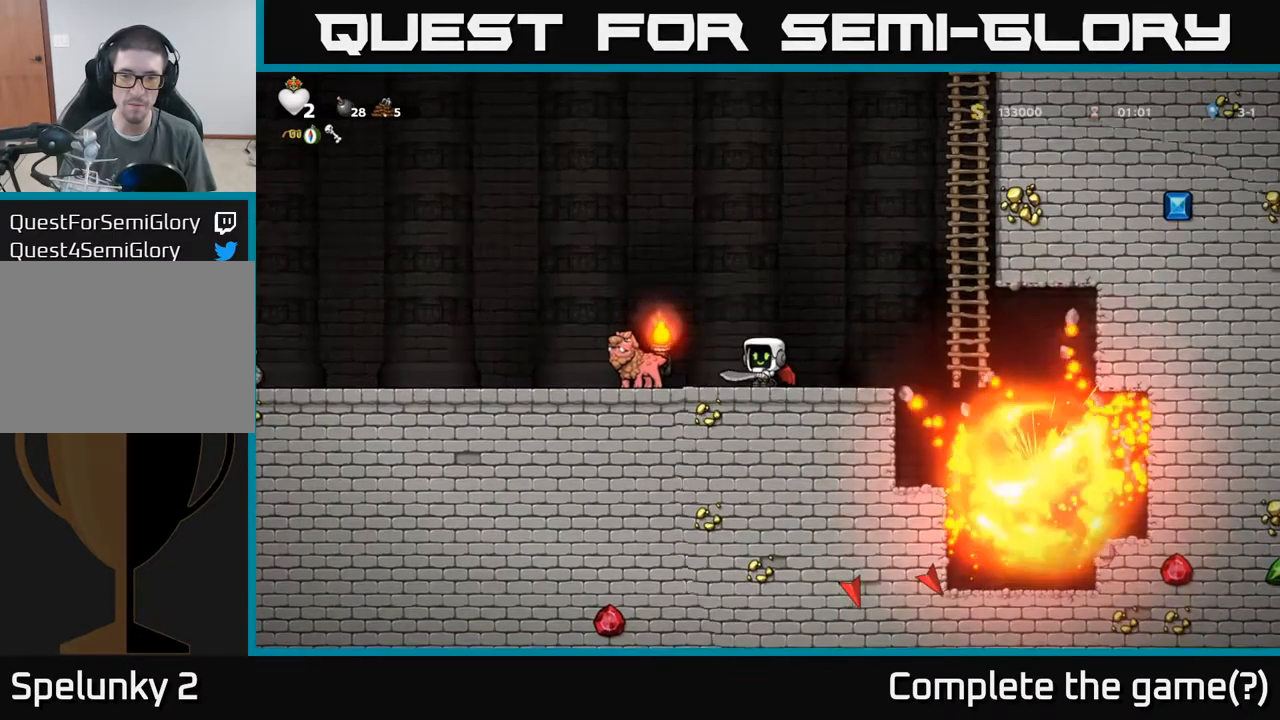
{"buttons": [], "left_stick": "right", "events": [[200, "left_stick", "right"], [233, "A", "down"], [333, "A", "up"]]}
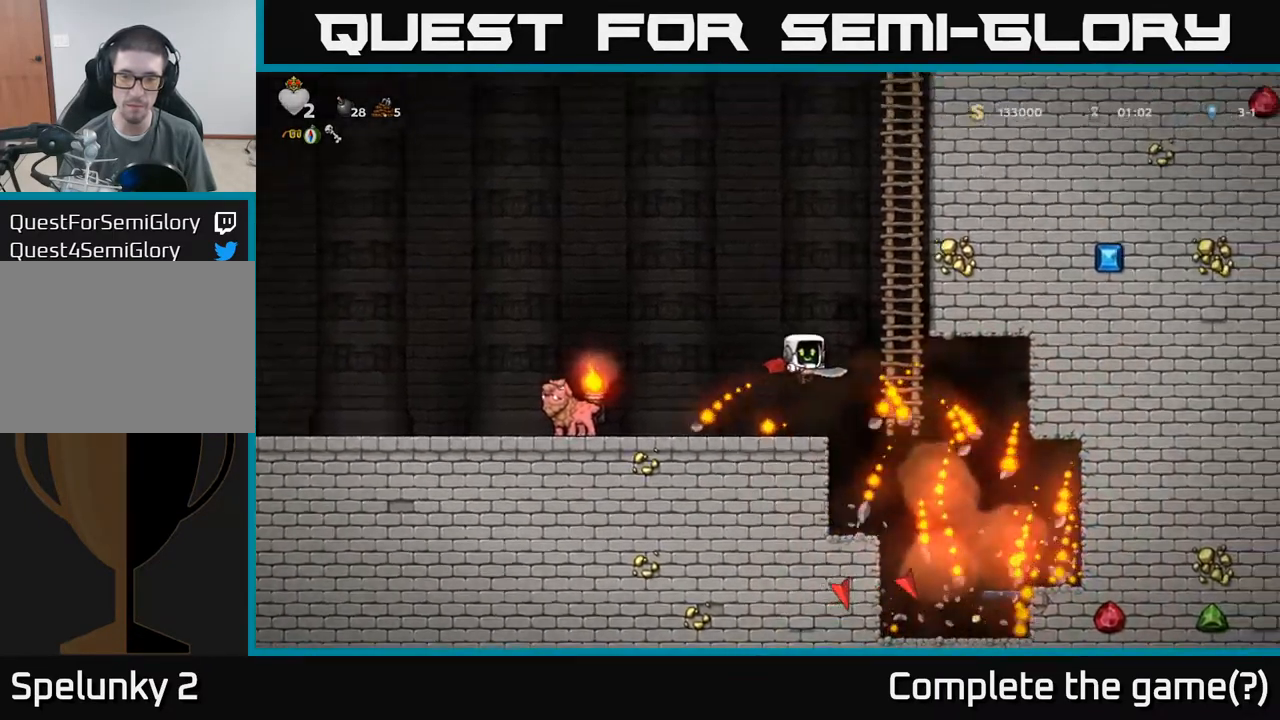
{"buttons": [], "left_stick": "center", "events": [[117, "left_stick", "center"]]}
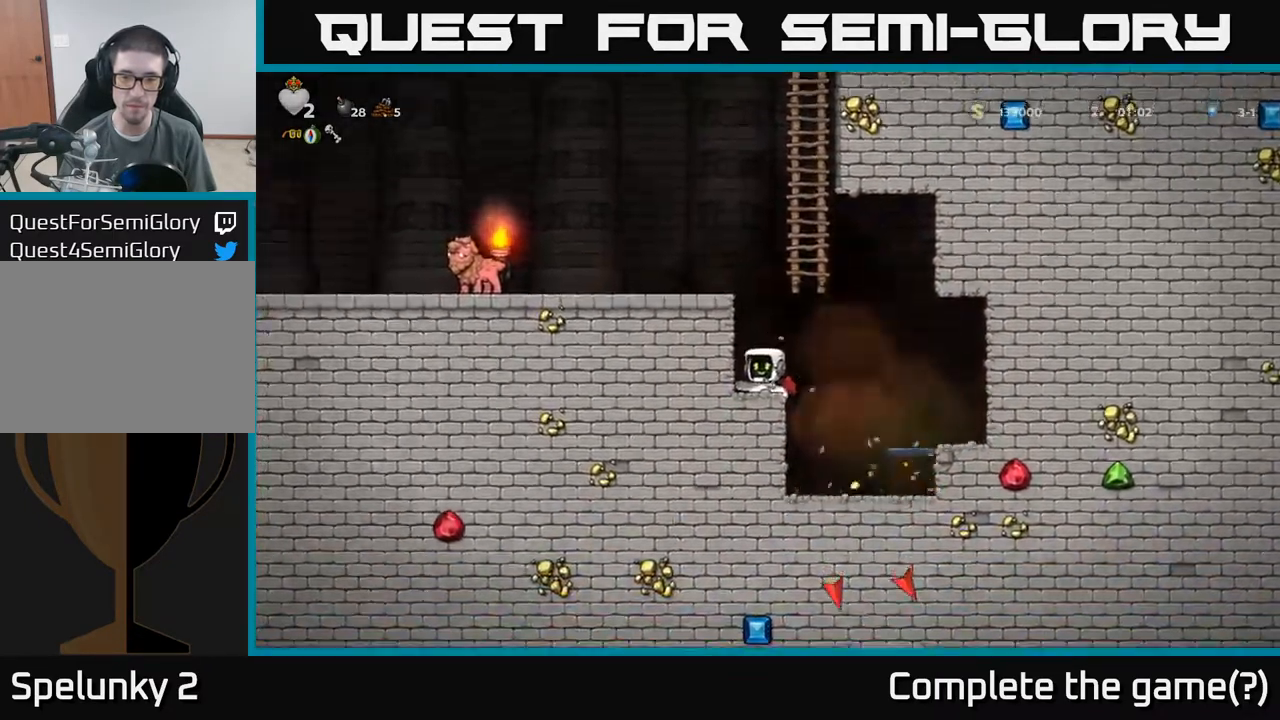
{"buttons": [], "left_stick": "center", "events": [[150, "left_stick", "right"], [183, "A", "down"], [267, "A", "up"], [500, "left_stick", "center"]]}
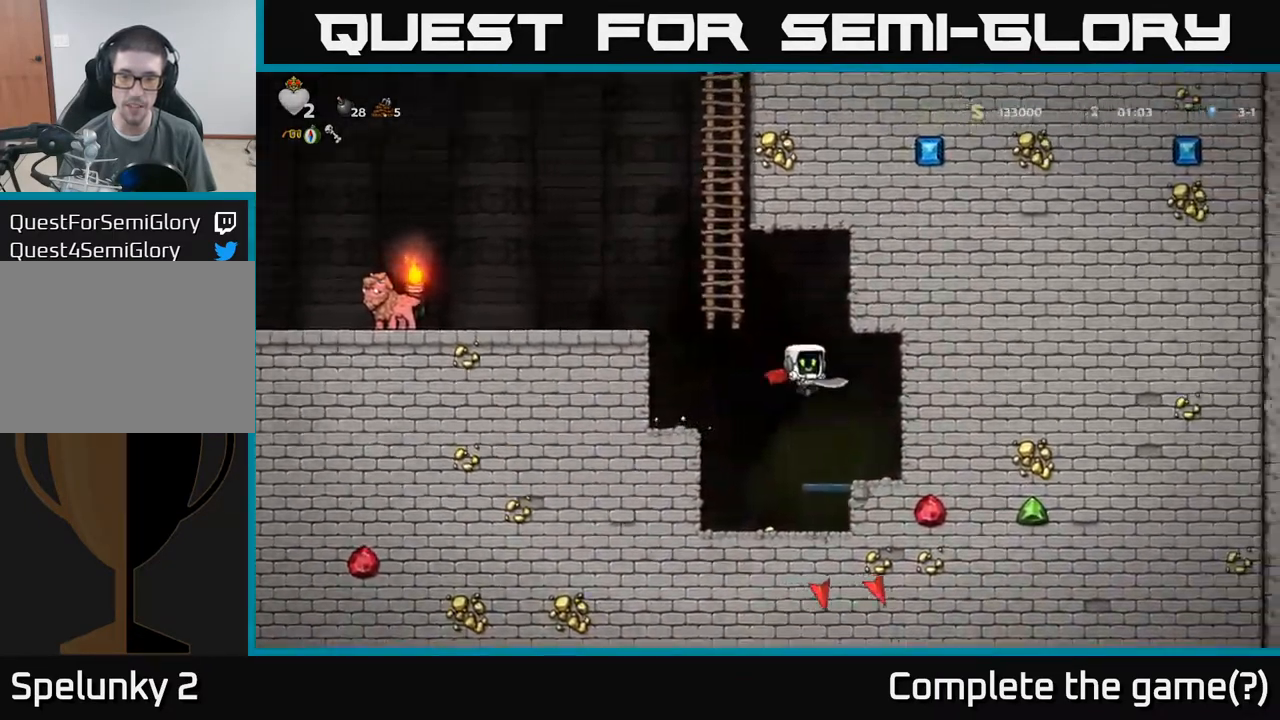
{"buttons": [], "left_stick": "center", "events": [[350, "left_stick", "right"], [433, "left_stick", "center"]]}
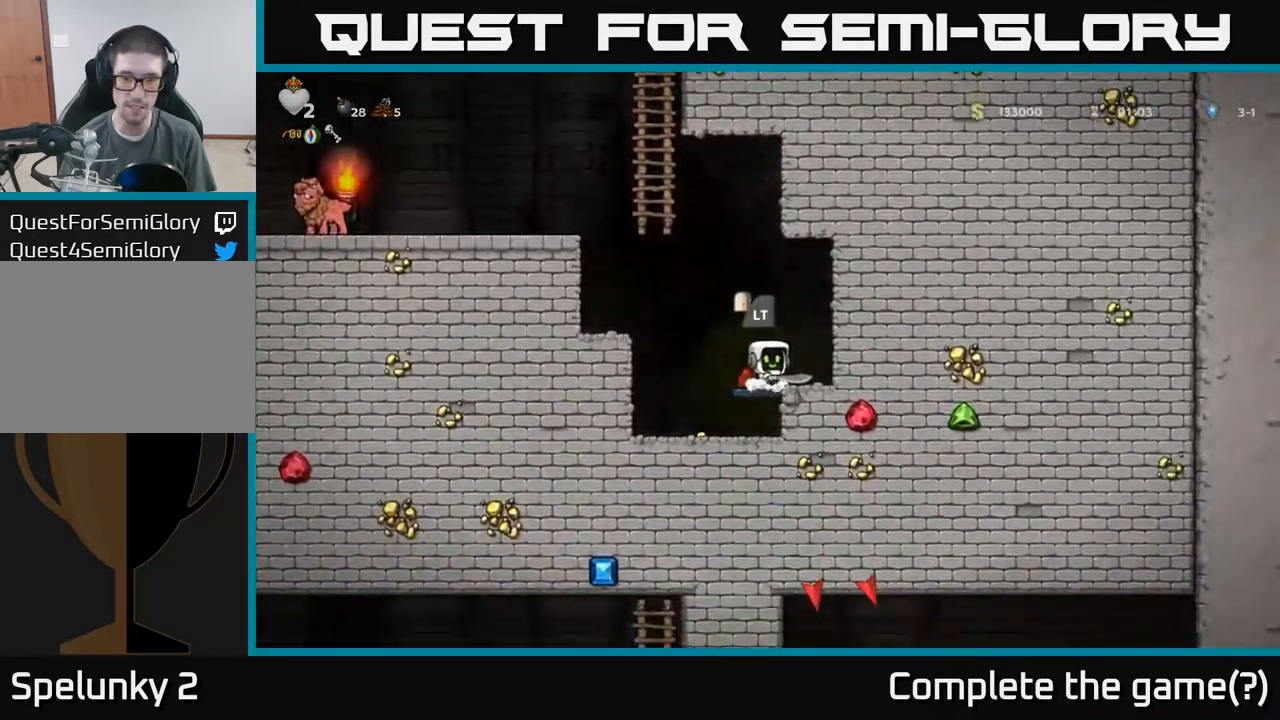
{"buttons": [], "left_stick": "center", "events": [[17, "L2", "down"], [117, "L2", "up"], [233, "L2", "down"], [333, "L2", "up"]]}
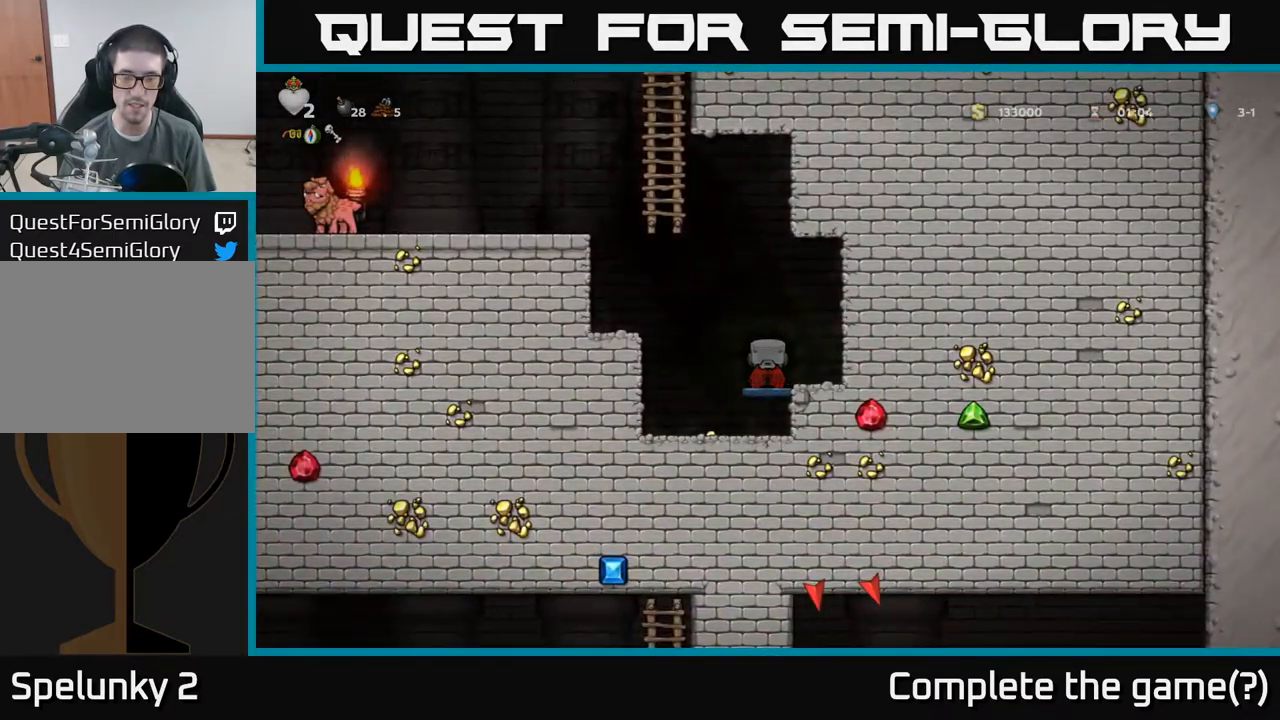
{"buttons": [], "left_stick": "center", "events": []}
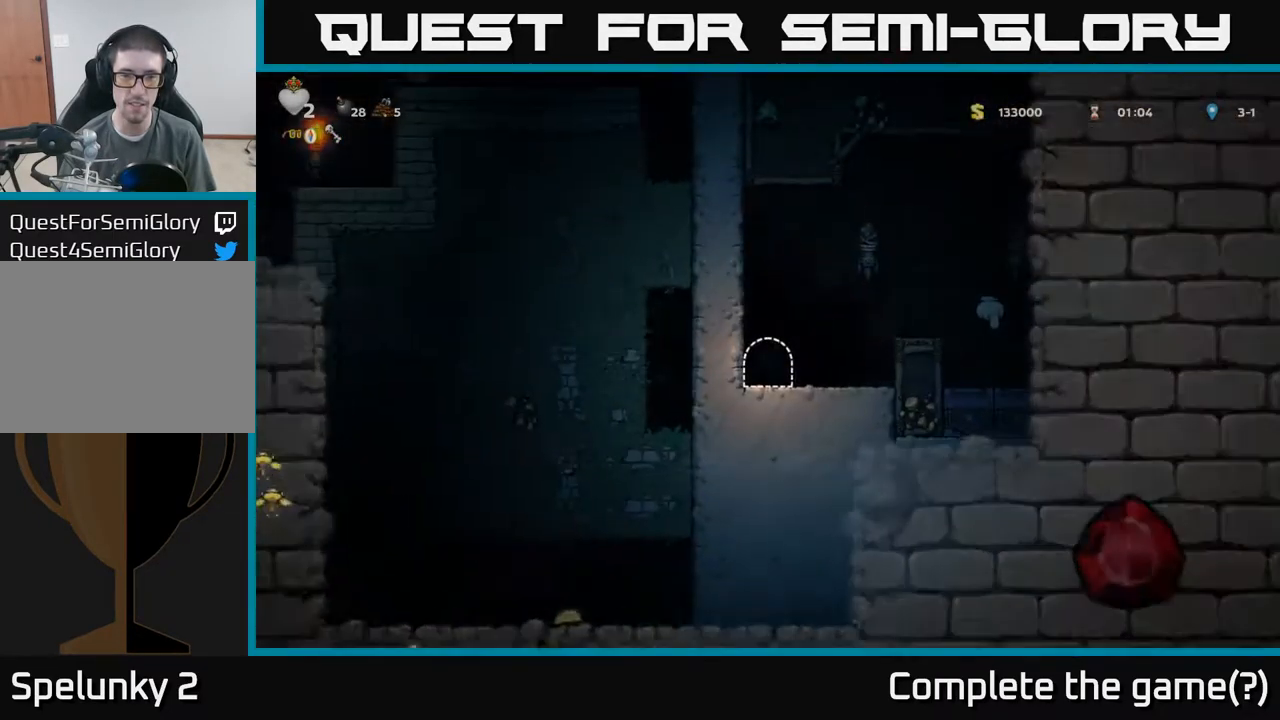
{"buttons": [], "left_stick": "center", "events": []}
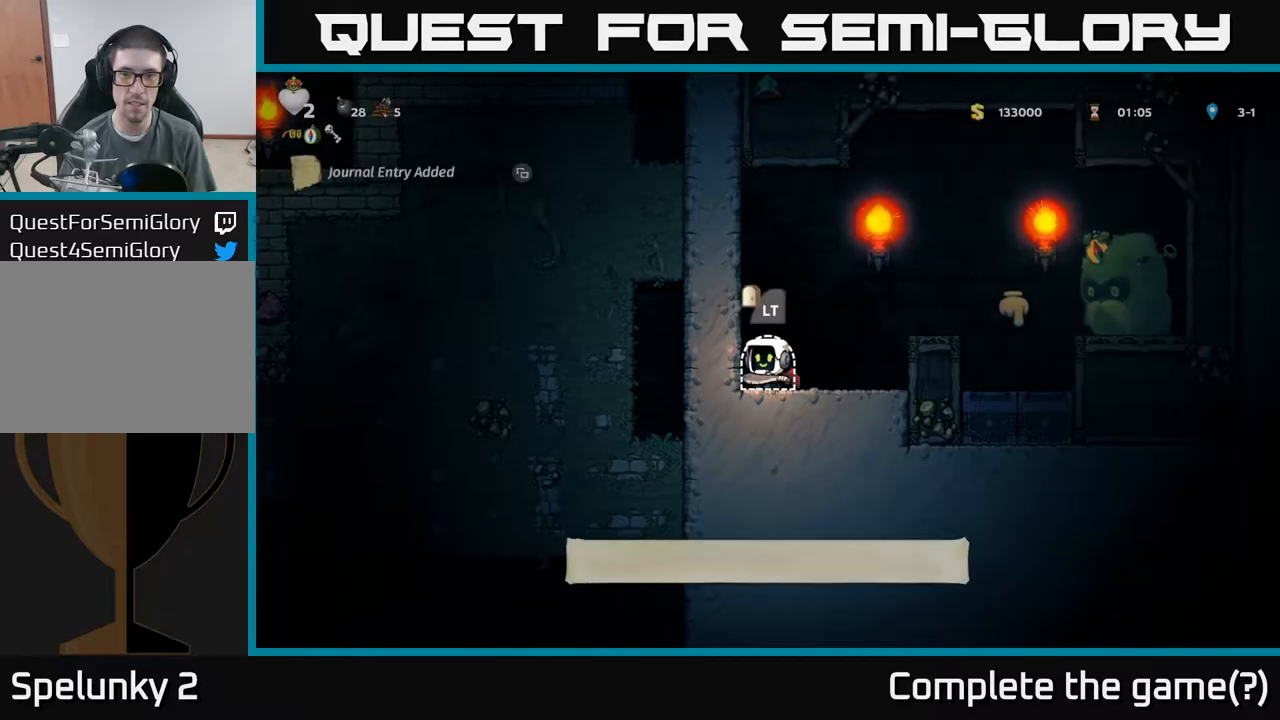
{"buttons": [], "left_stick": "center", "events": []}
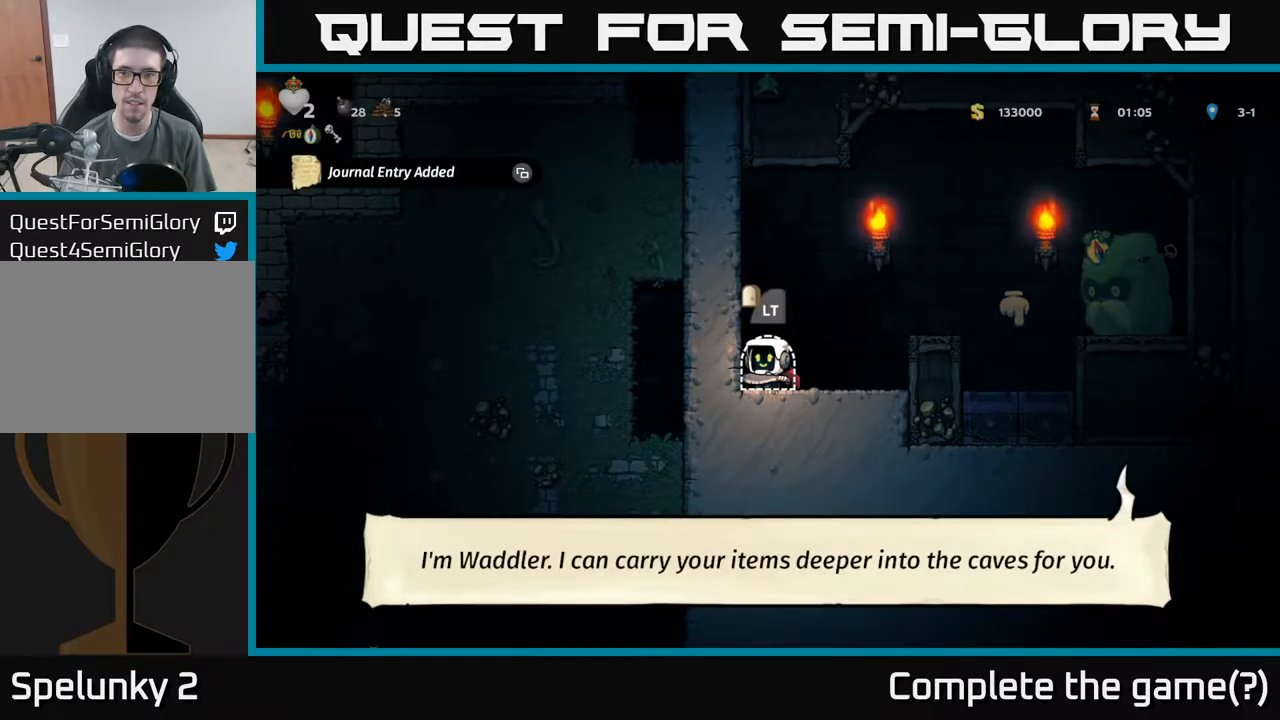
{"buttons": [], "left_stick": "center", "events": [[217, "left_stick", "right"], [417, "left_stick", "center"]]}
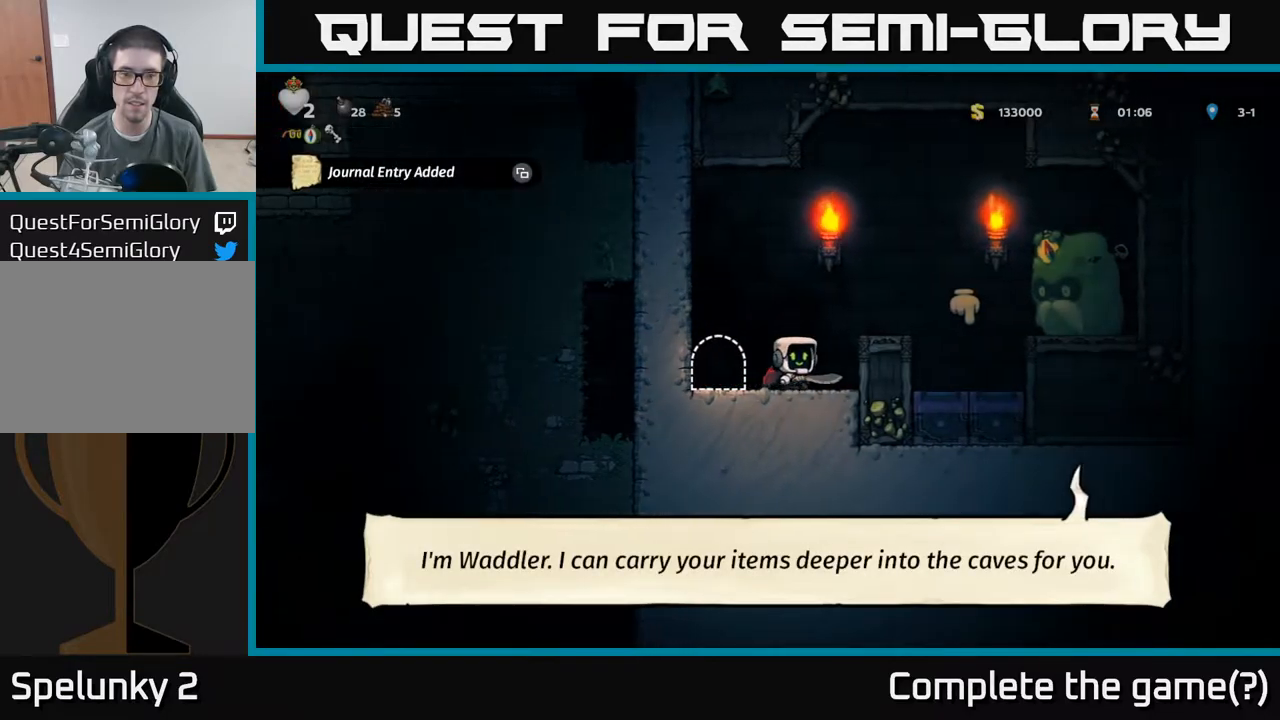
{"buttons": [], "left_stick": "center", "events": []}
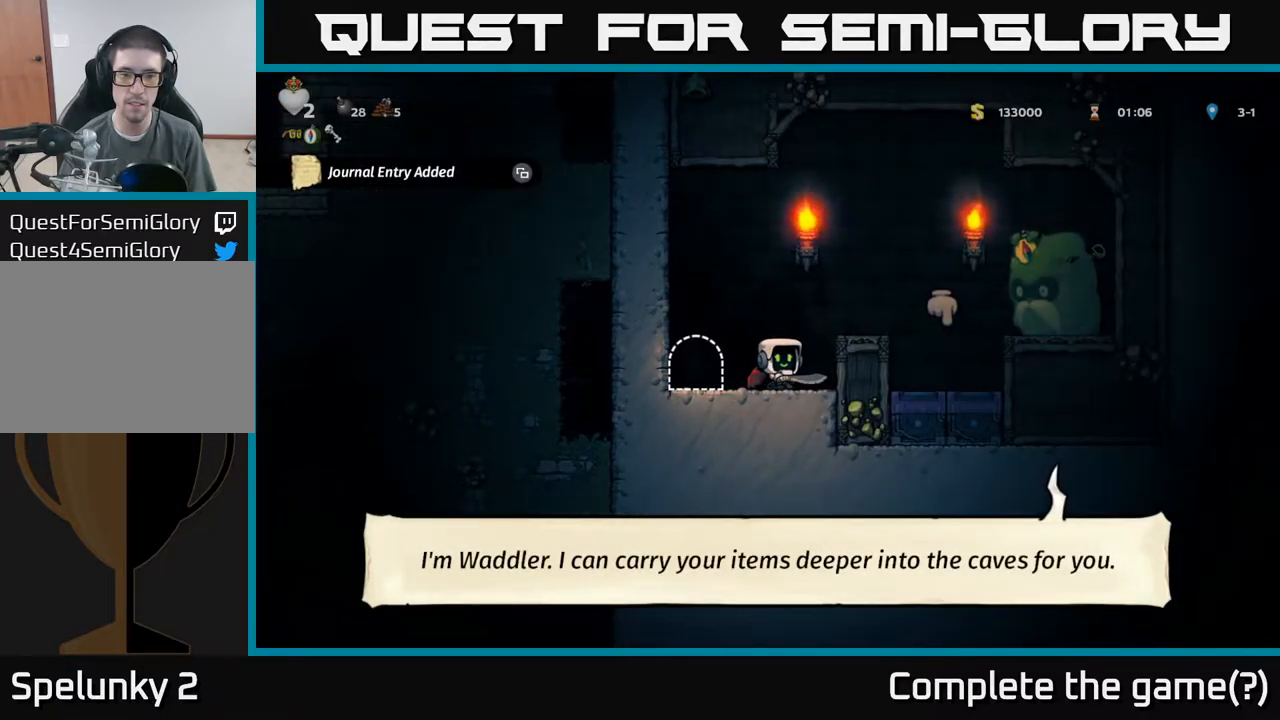
{"buttons": [], "left_stick": "center", "events": []}
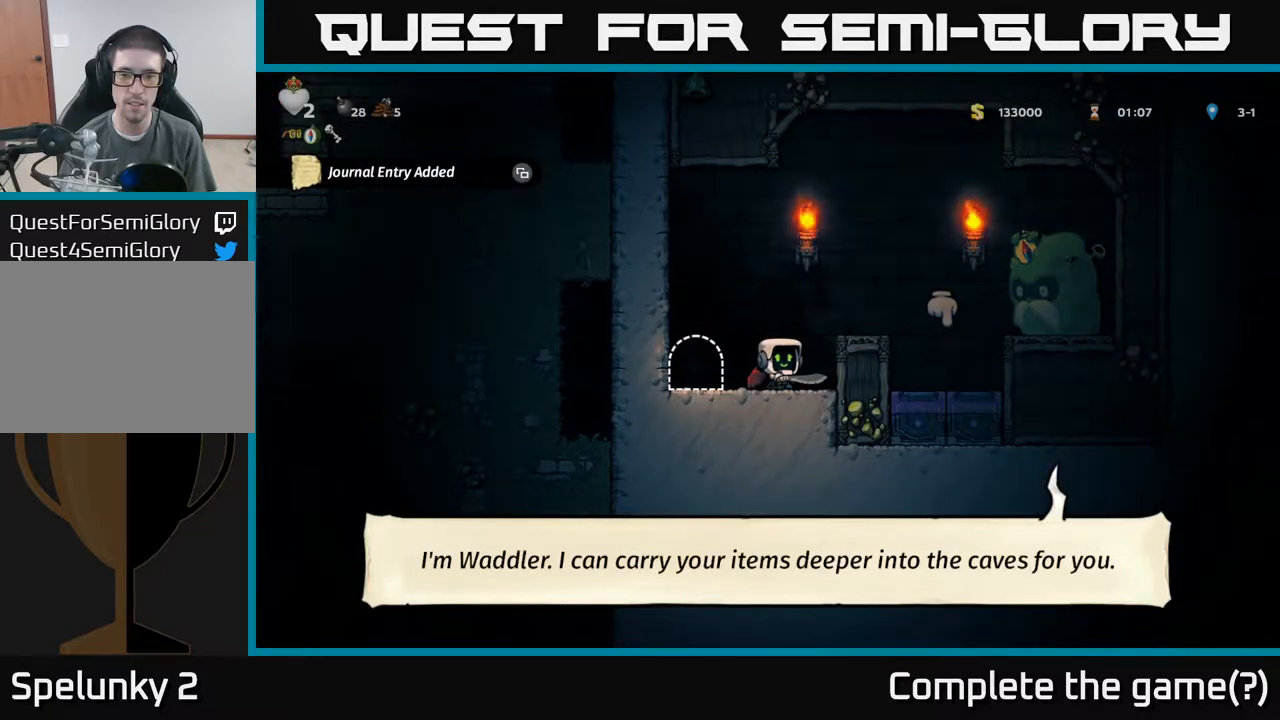
{"buttons": [], "left_stick": "center", "events": [[217, "A", "down"], [267, "A", "up"], [300, "left_stick", "right"], [450, "left_stick", "center"]]}
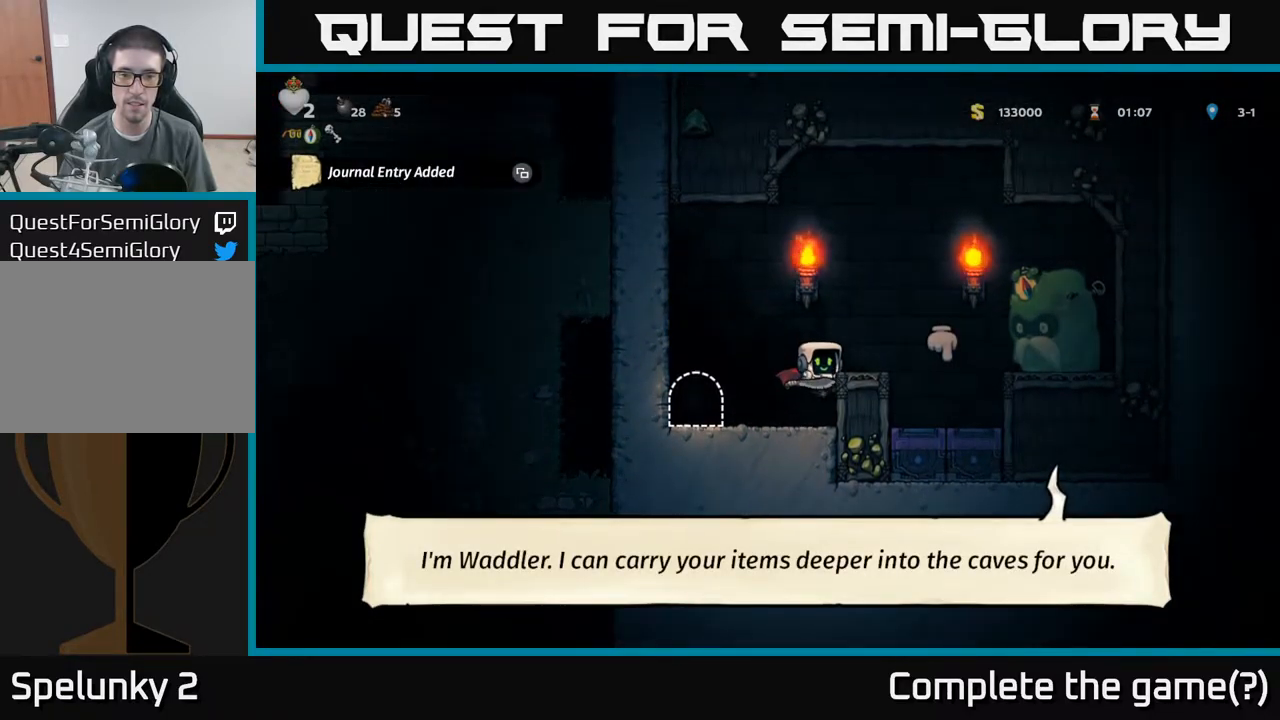
{"buttons": ["A"], "left_stick": "center", "events": [[417, "A", "down"]]}
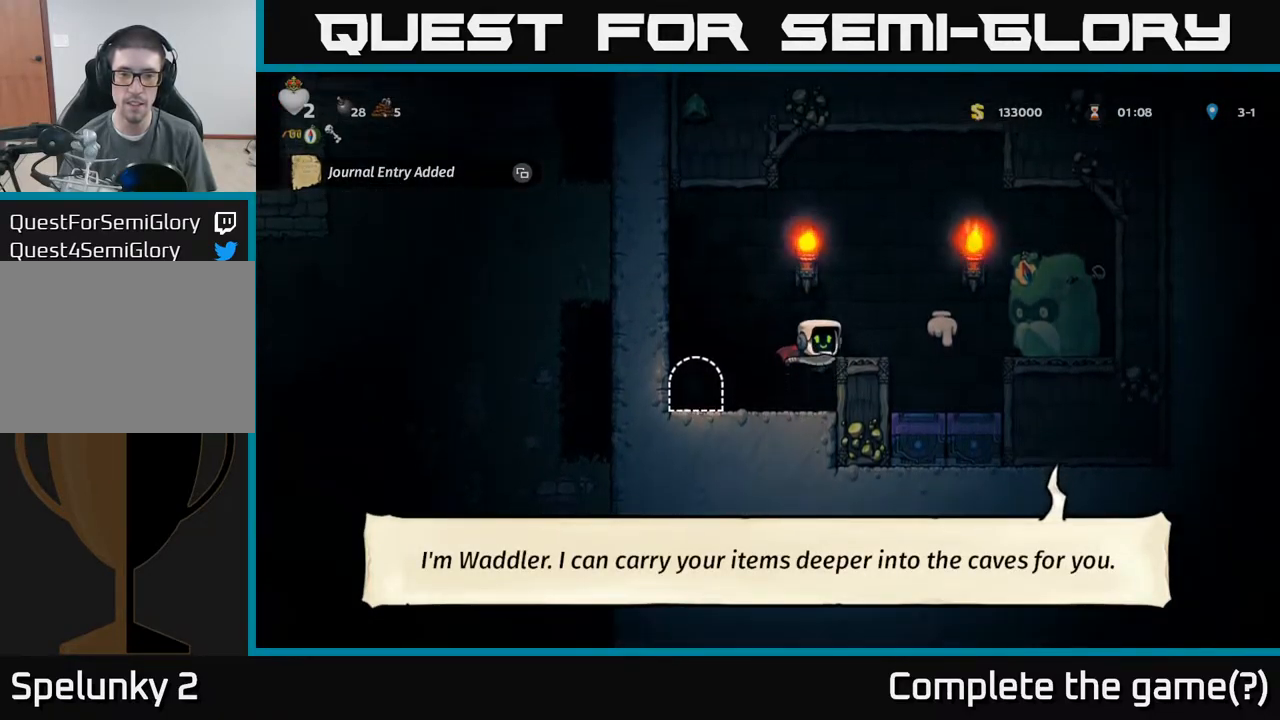
{"buttons": [], "left_stick": "center", "events": [[100, "A", "up"], [117, "left_stick", "right"], [200, "left_stick", "center"]]}
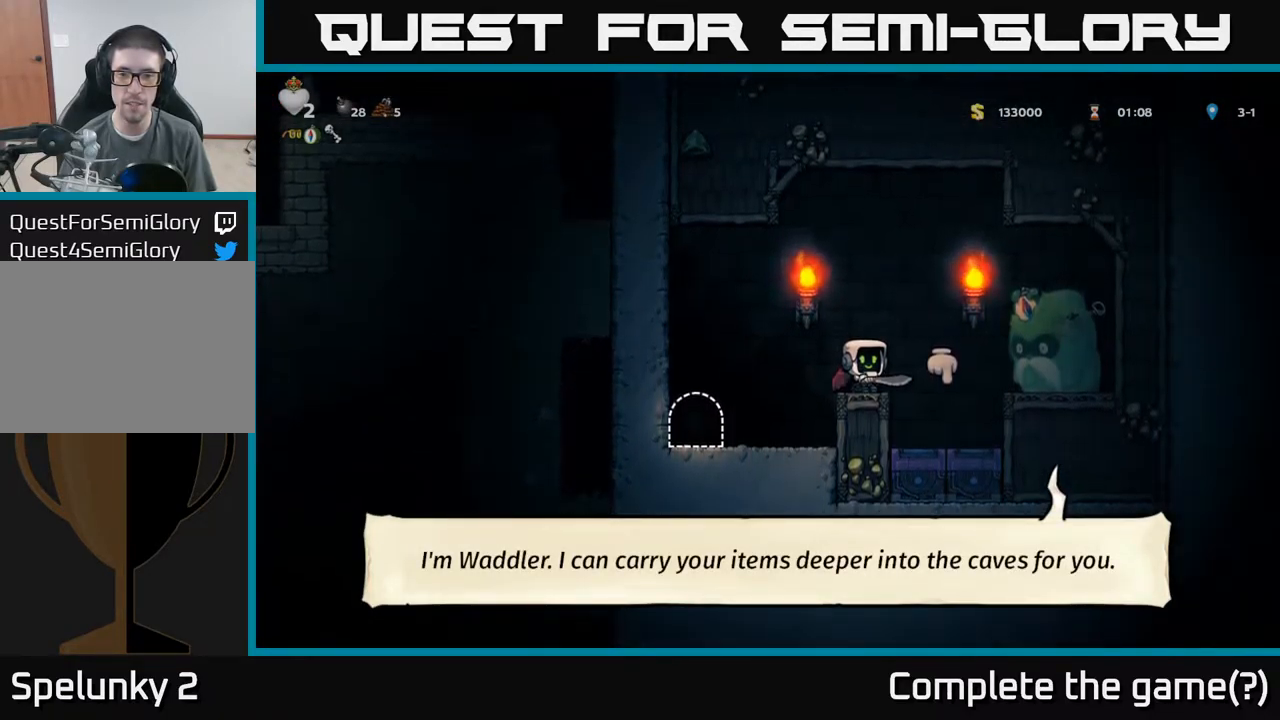
{"buttons": [], "left_stick": "center", "events": []}
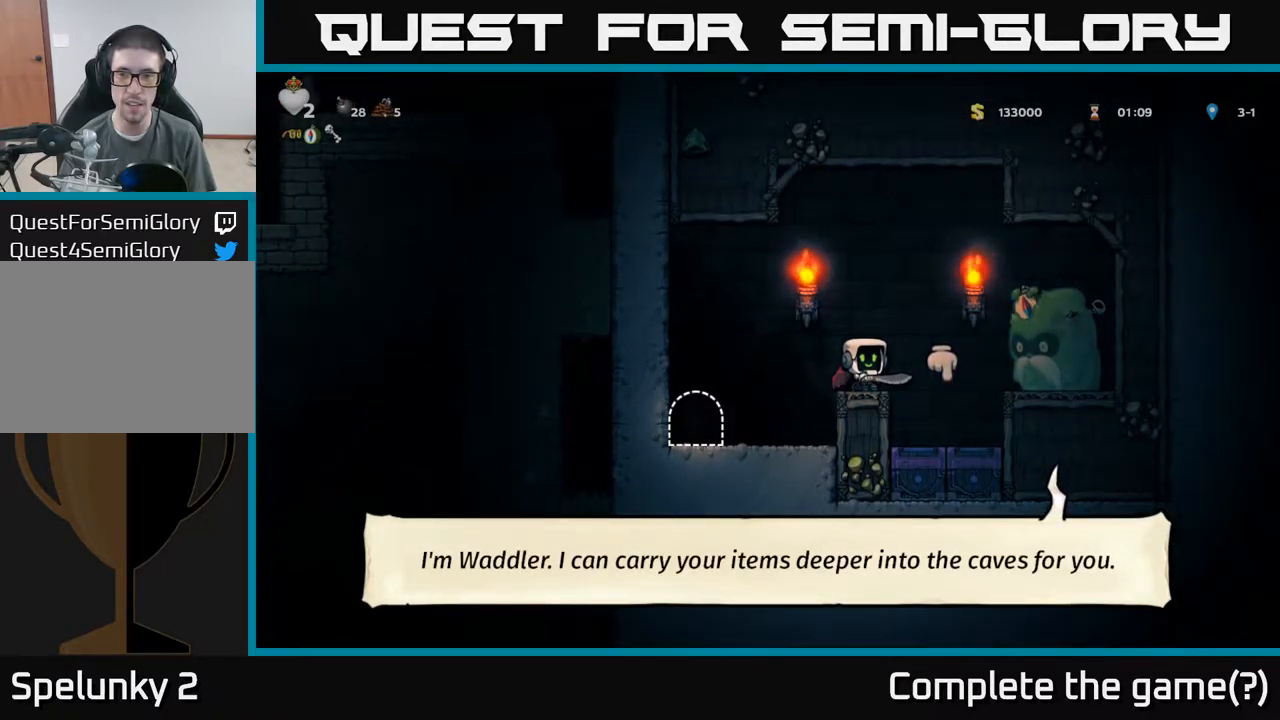
{"buttons": [], "left_stick": "center", "events": [[167, "left_stick", "right"], [234, "left_stick", "center"]]}